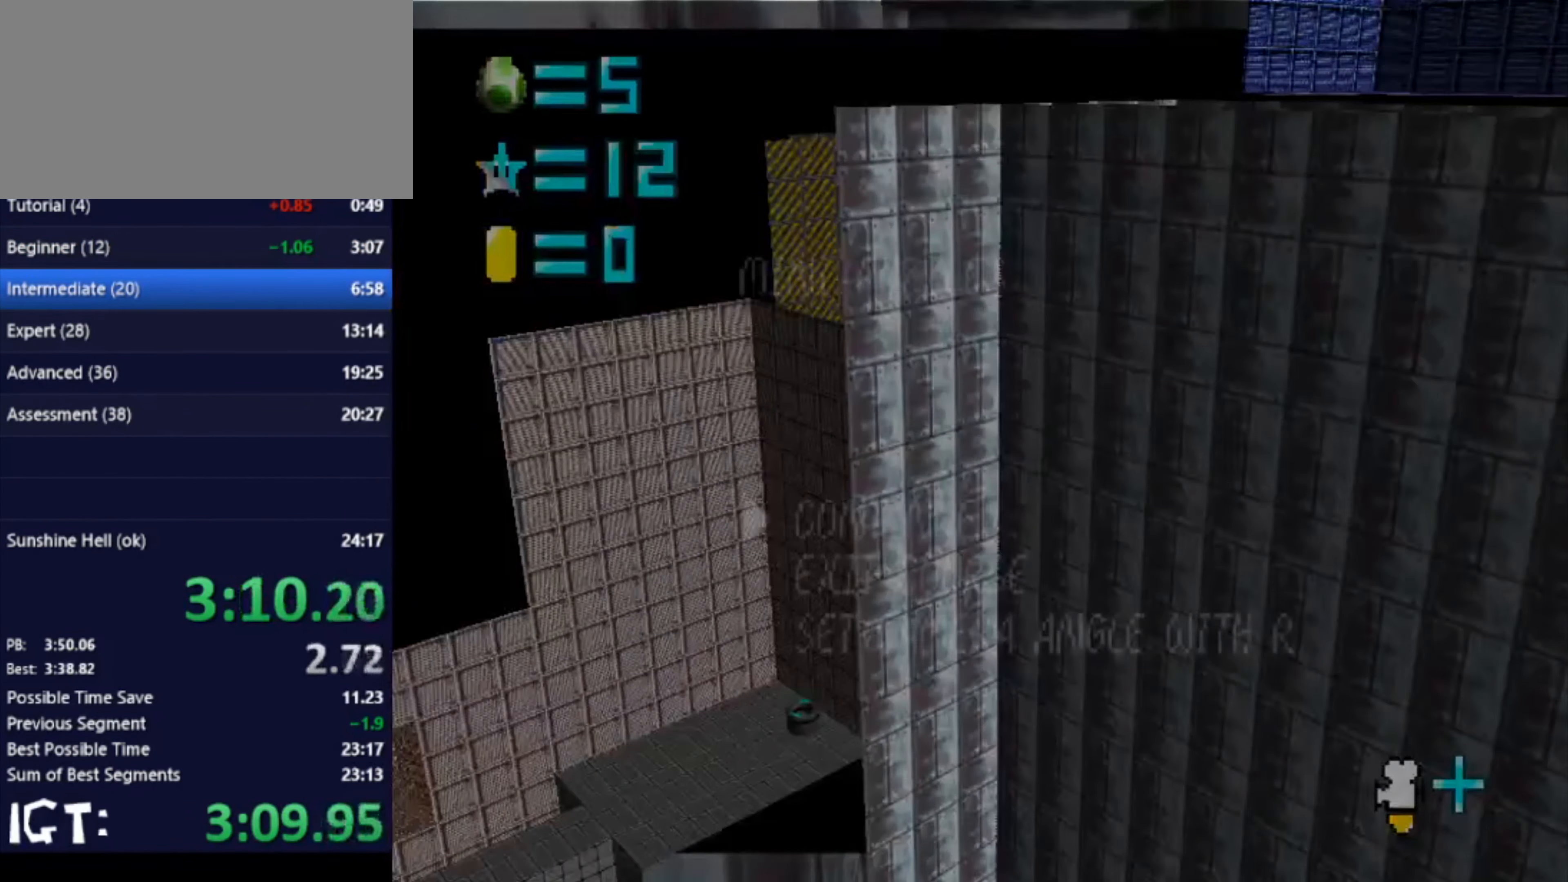
Gameplay with a controller (Nintendo layout); each line is a JSON object with the inputs held at the frame after it. "events" lists button and stick changes between this image and that frame as [ms after this image, input, new state], when the widget could be followed in between. Not read: A B L3 R3 Y Z.
{"buttons": [], "left_stick": "down", "events": [[34, "left_stick", "center"], [401, "left_stick", "down"]]}
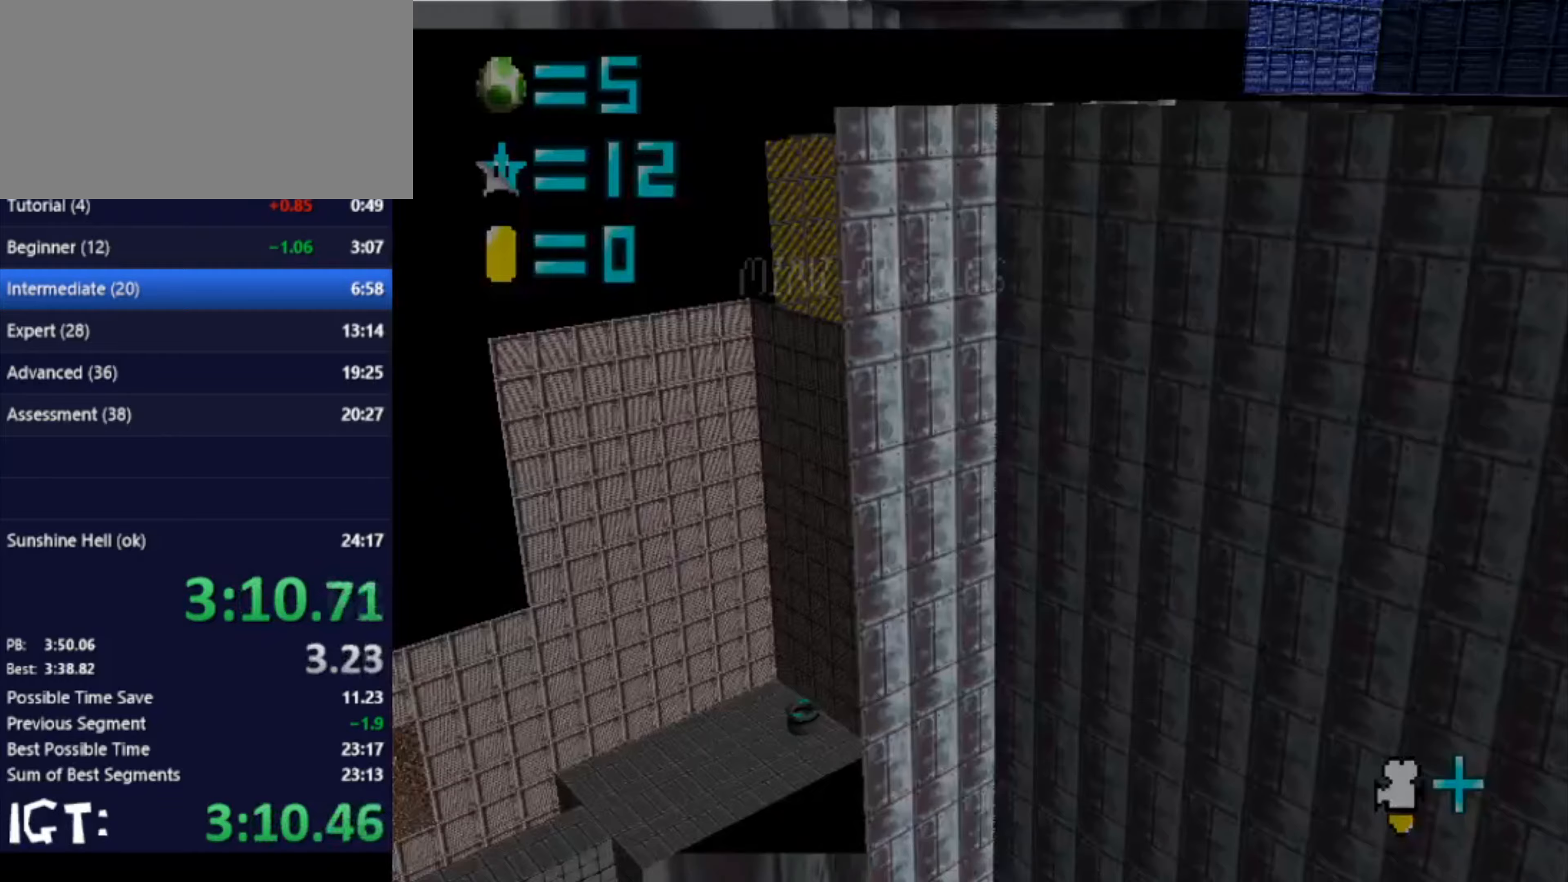
{"buttons": [], "left_stick": "center", "events": [[33, "left_stick", "center"], [367, "left_stick", "down"], [467, "left_stick", "center"]]}
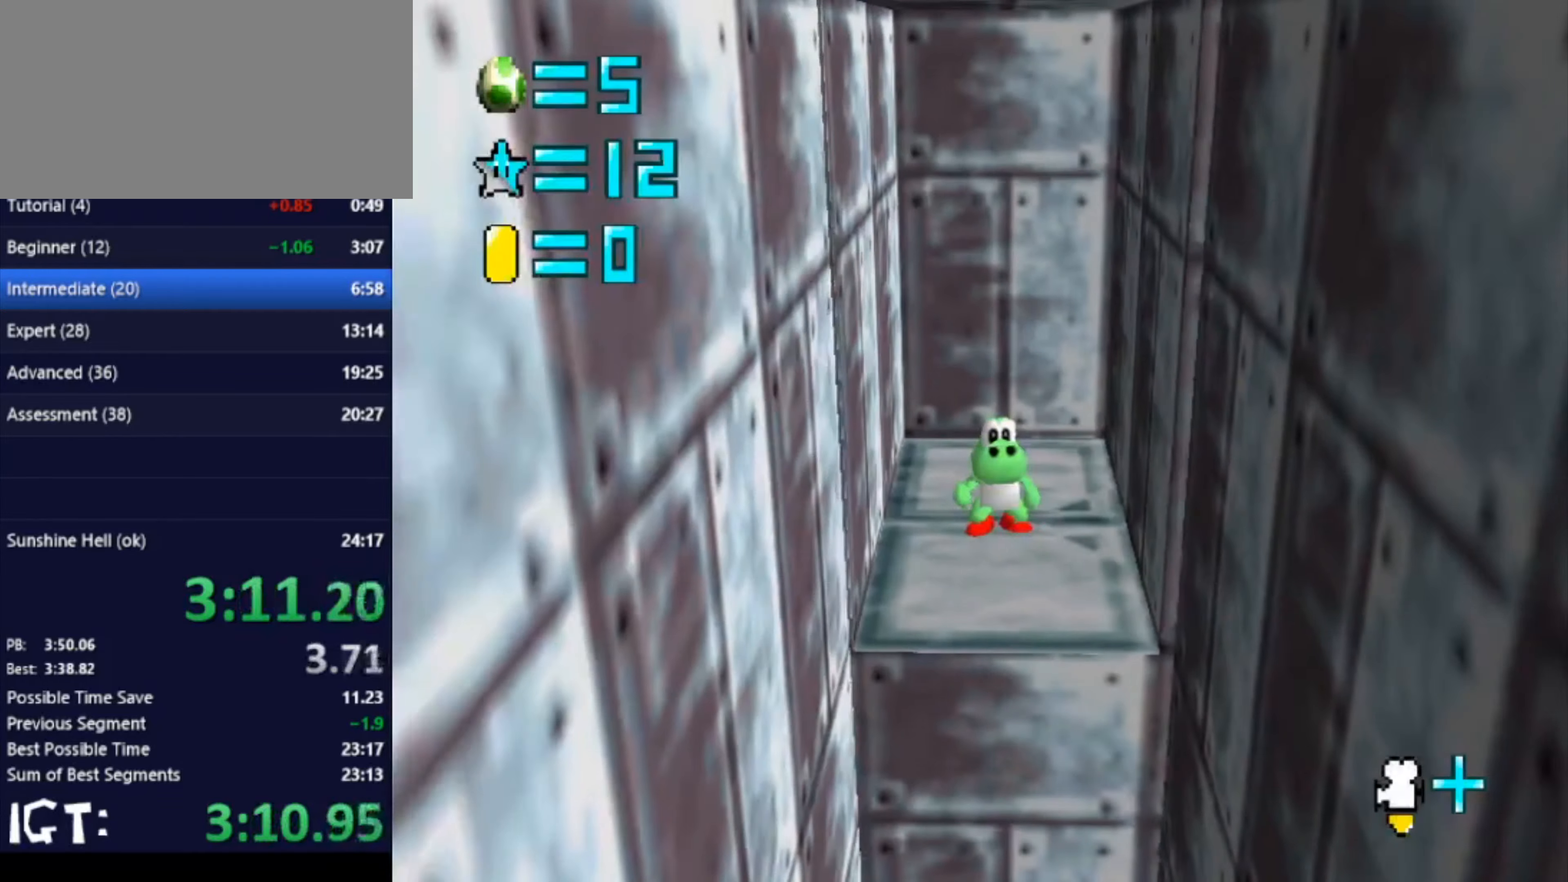
{"buttons": [], "left_stick": "center", "events": [[333, "left_stick", "down"], [400, "left_stick", "center"]]}
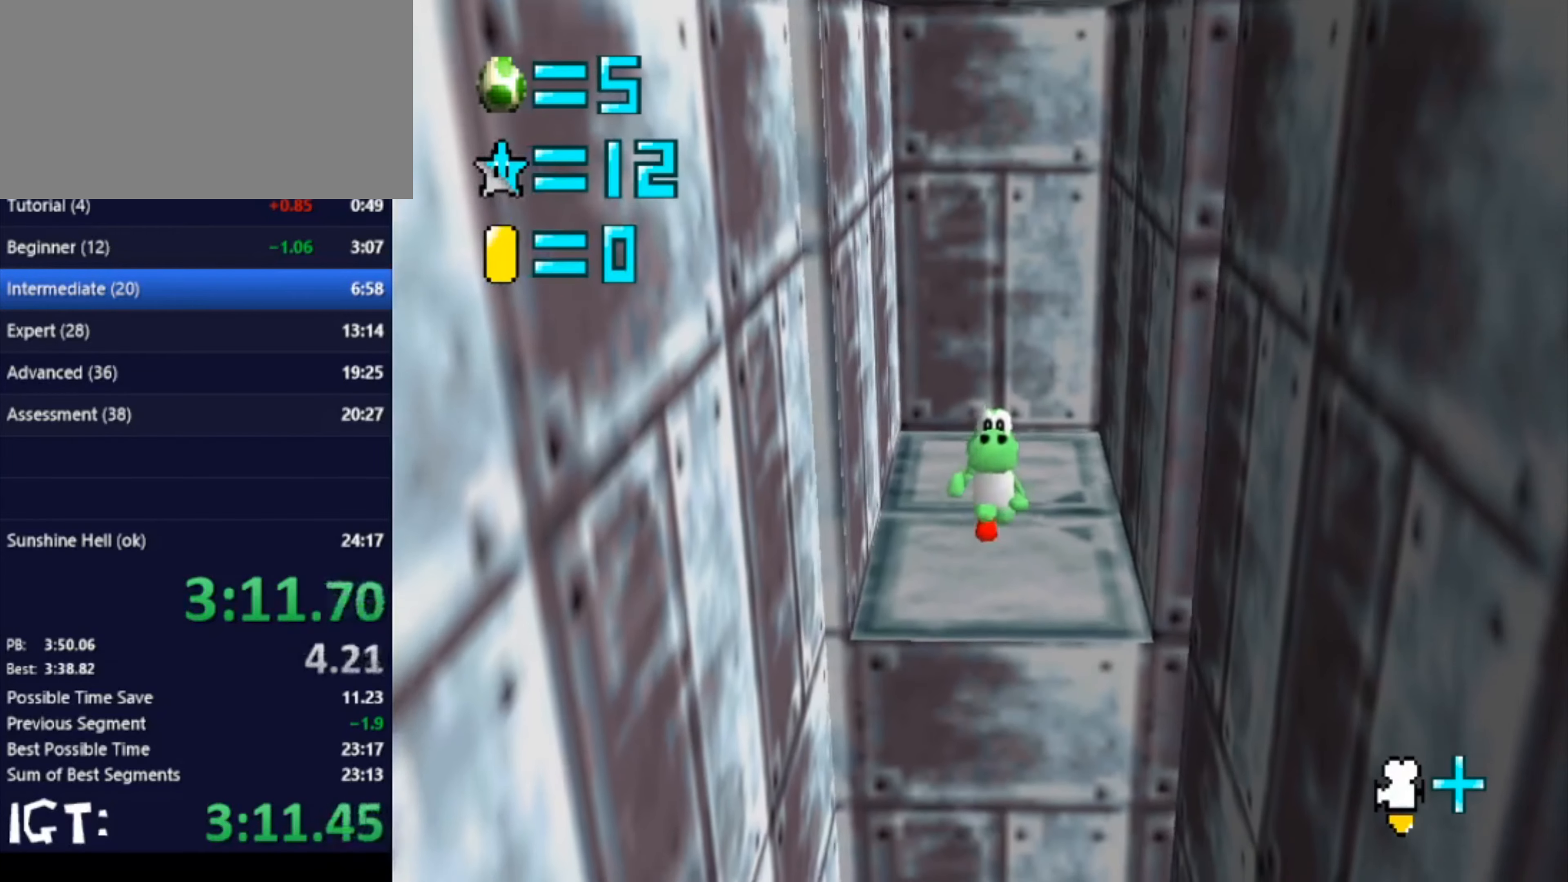
{"buttons": [], "left_stick": "center", "events": [[200, "left_stick", "down"], [334, "left_stick", "center"]]}
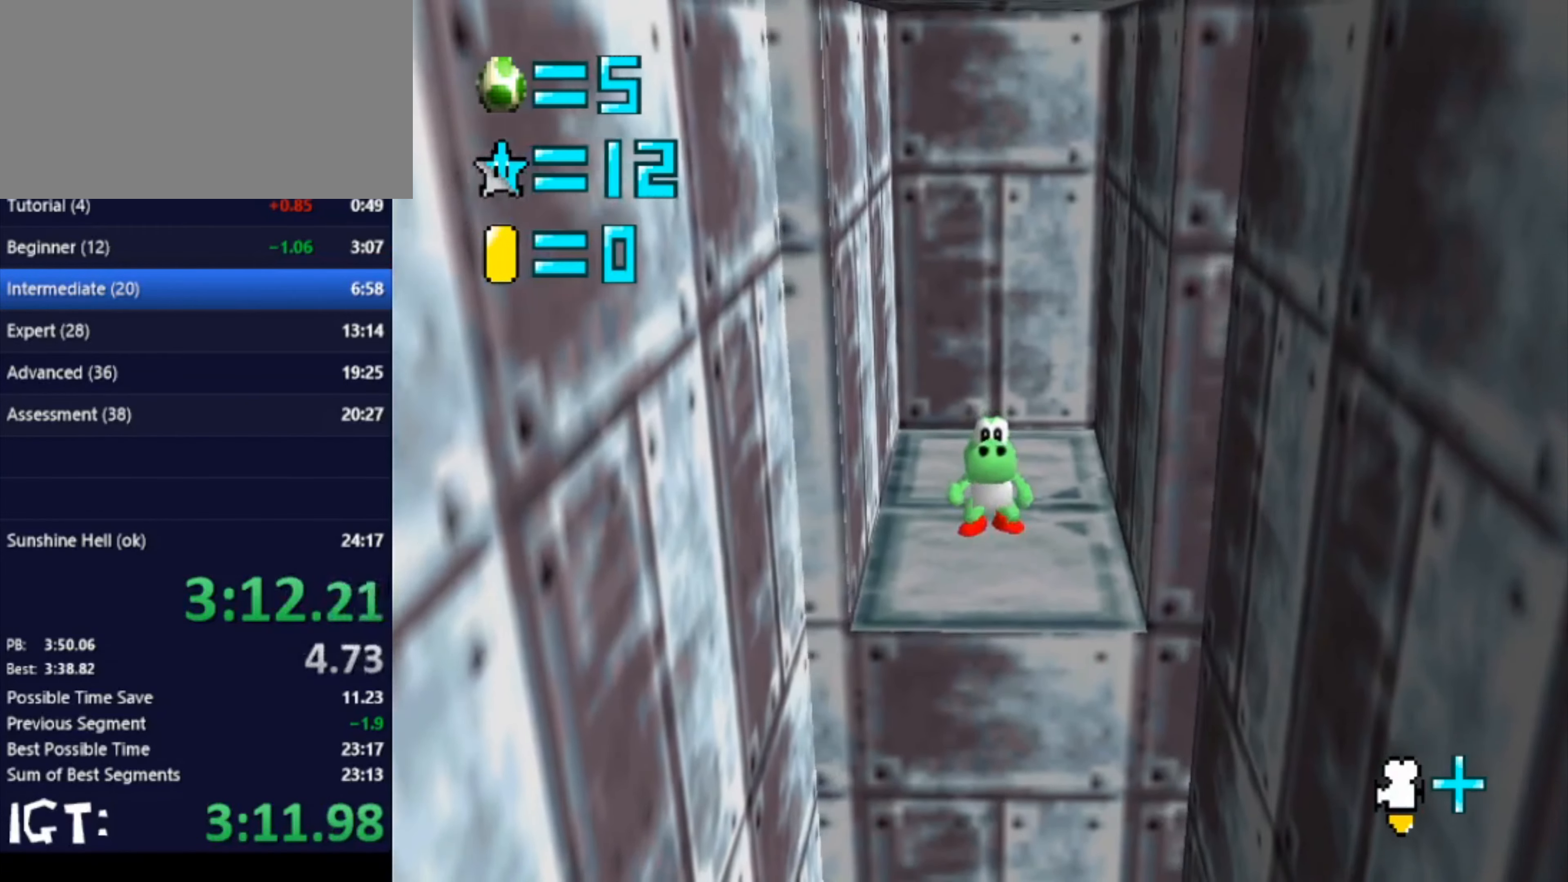
{"buttons": [], "left_stick": "center", "events": []}
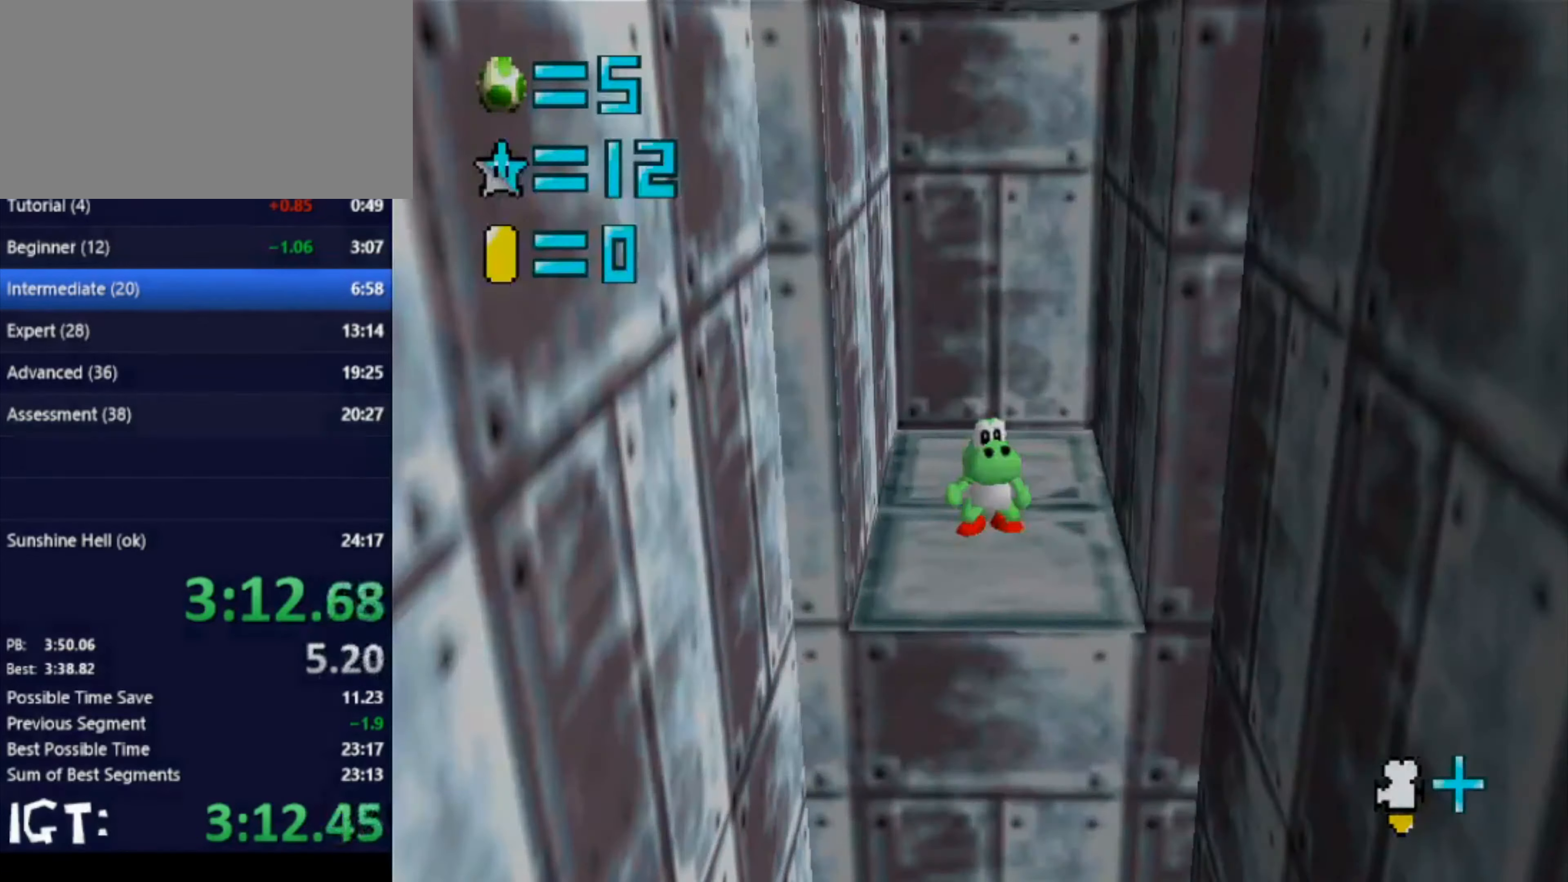
{"buttons": [], "left_stick": "center", "events": []}
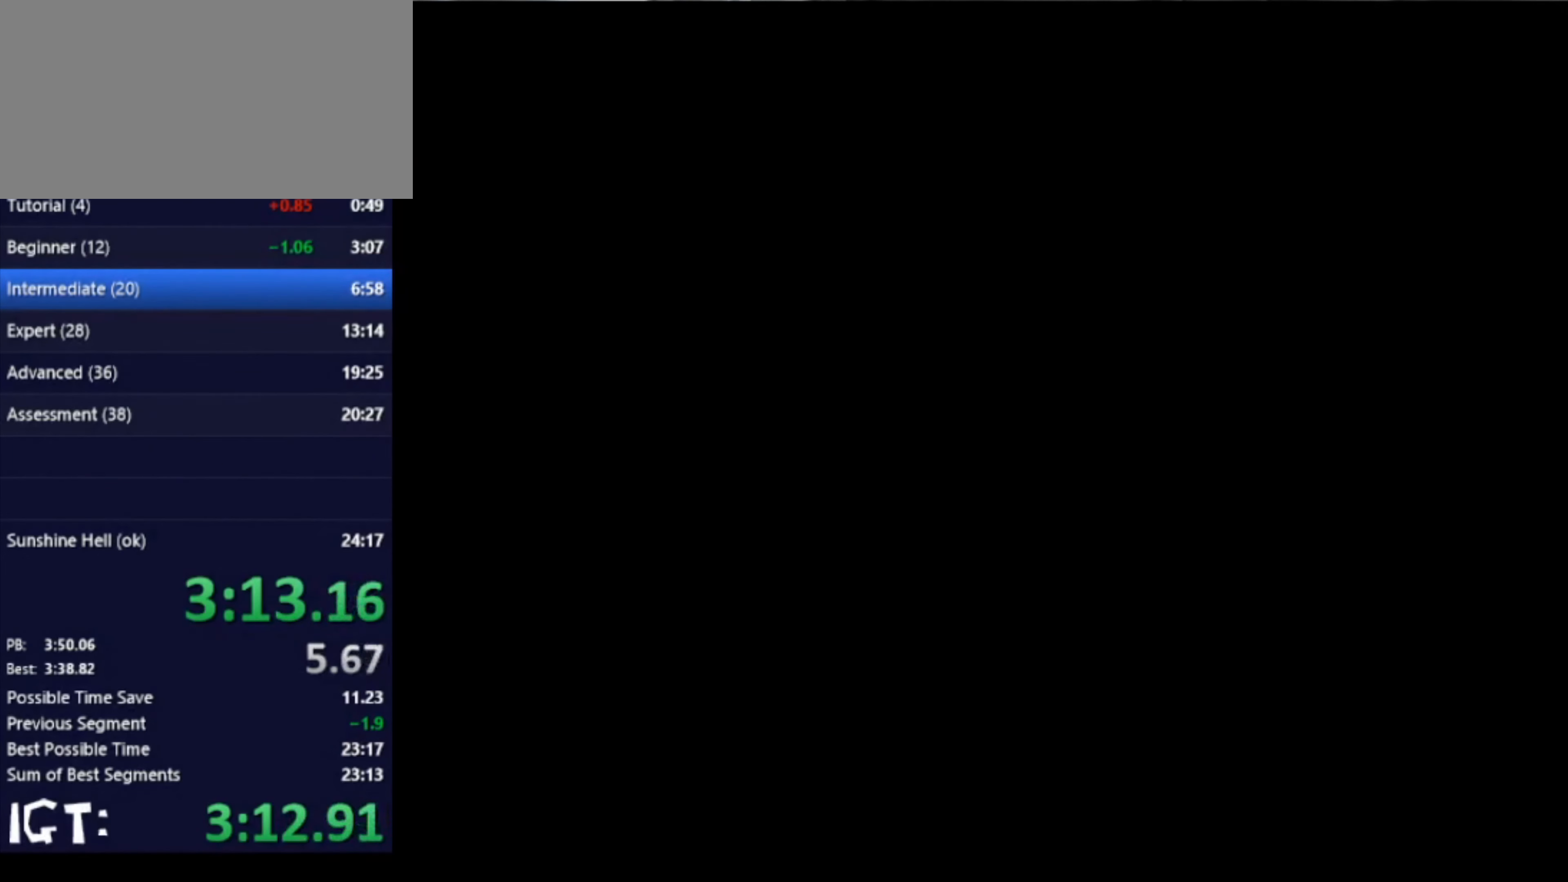
{"buttons": [], "left_stick": "center", "events": []}
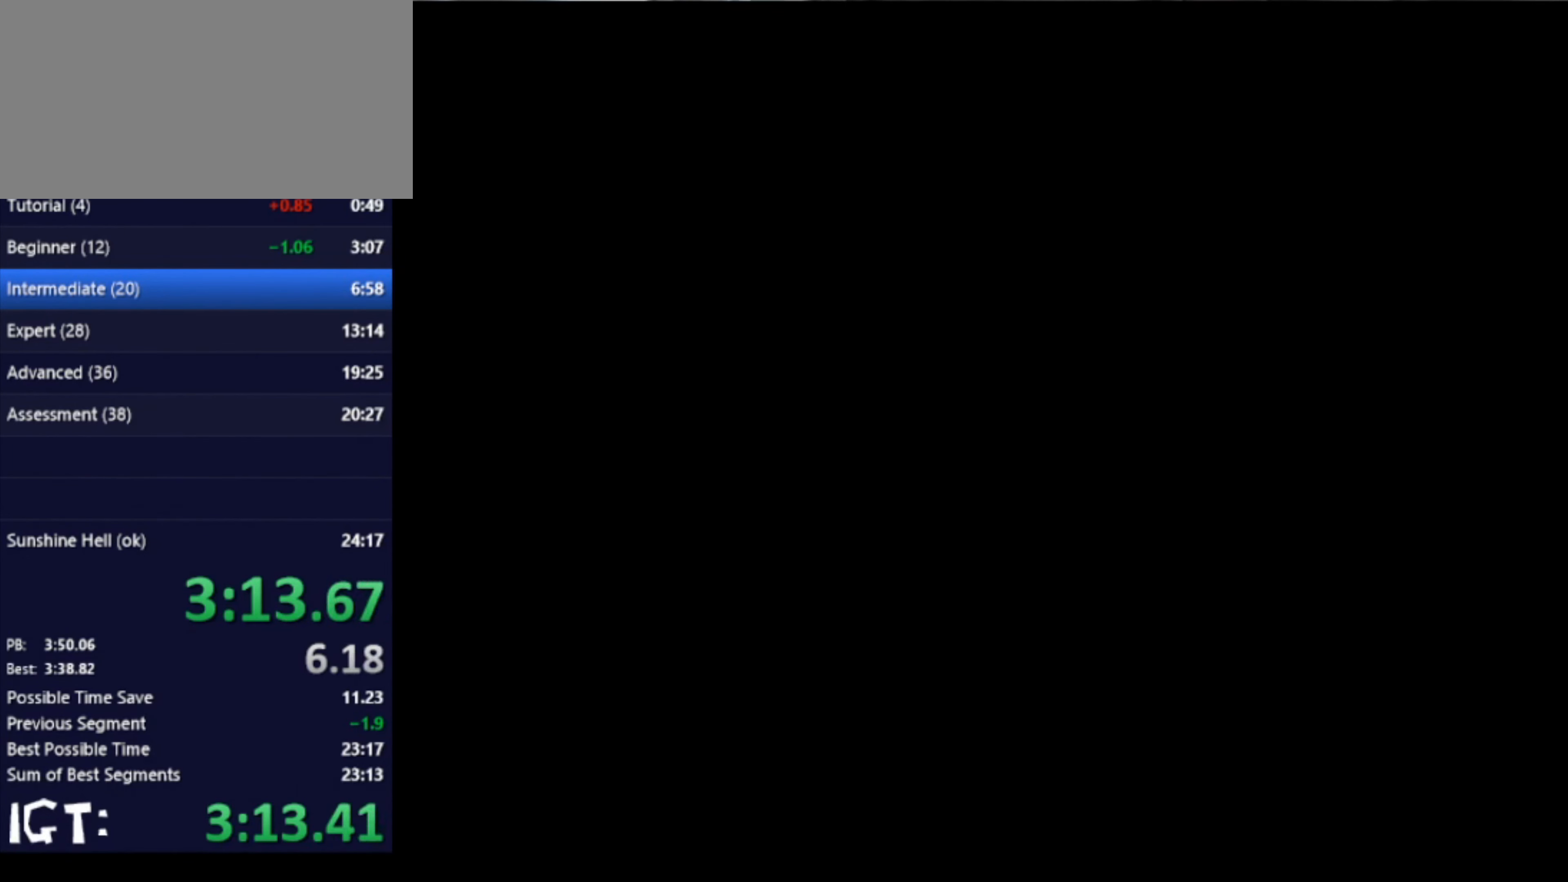
{"buttons": [], "left_stick": "right", "events": [[367, "left_stick", "right"]]}
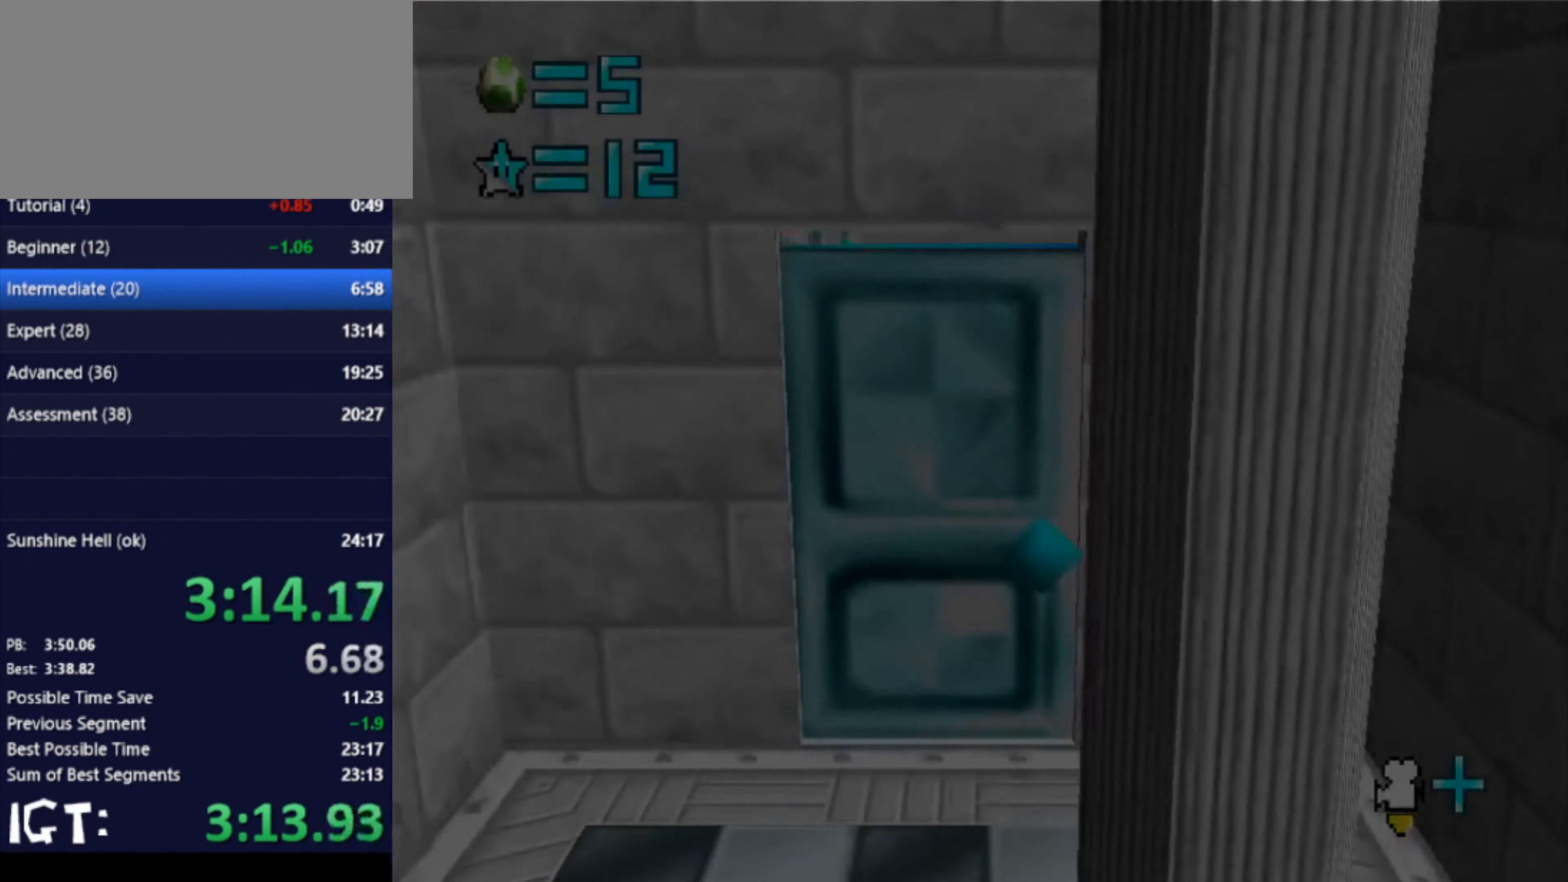
{"buttons": [], "left_stick": "right", "events": []}
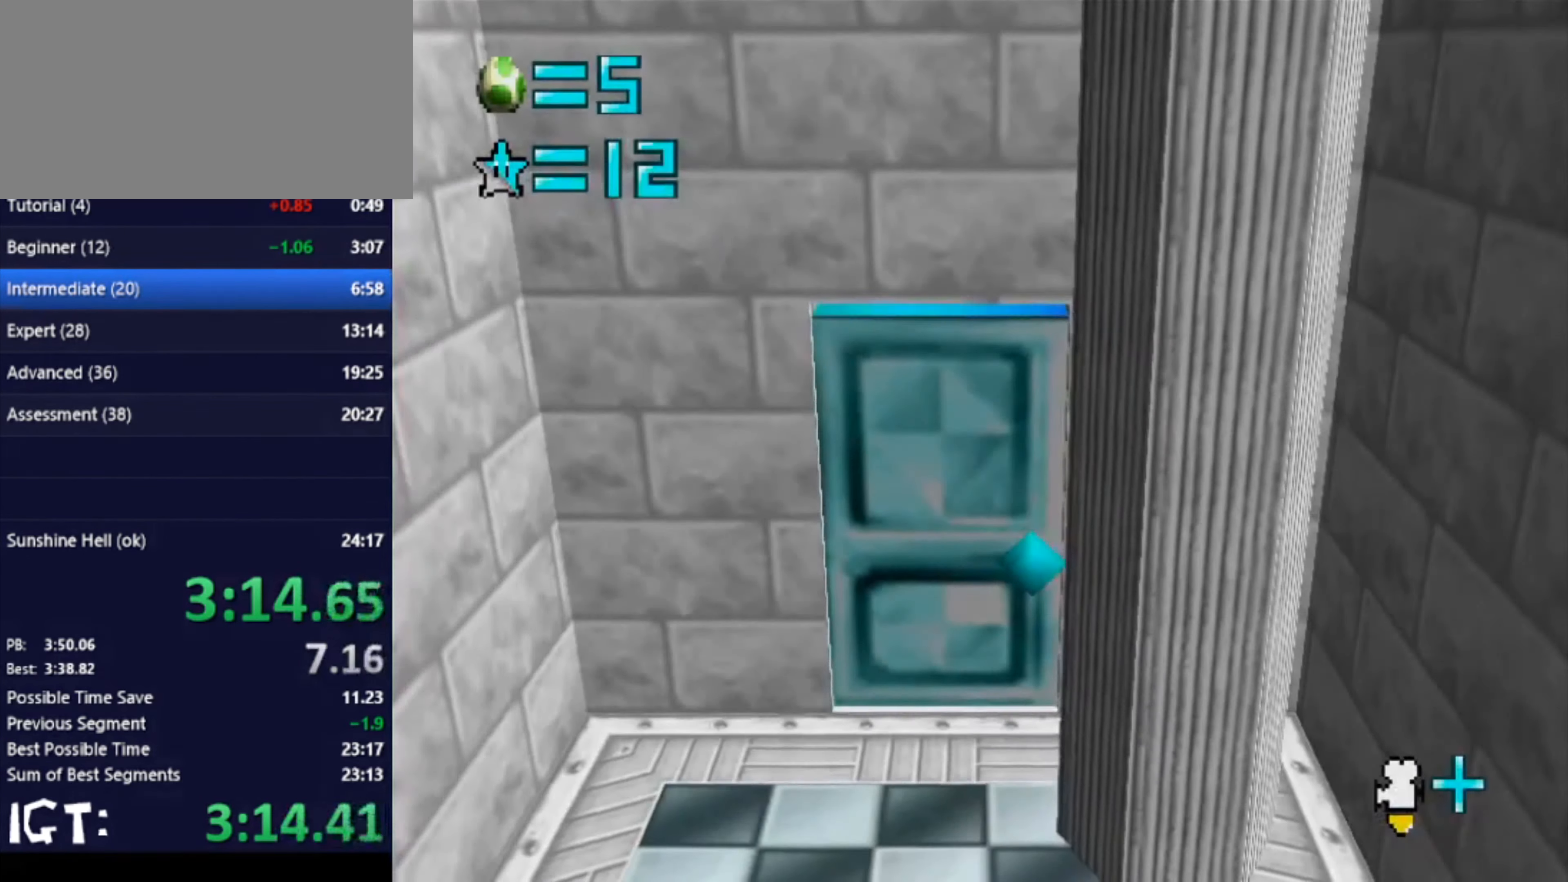
{"buttons": [], "left_stick": "right", "events": []}
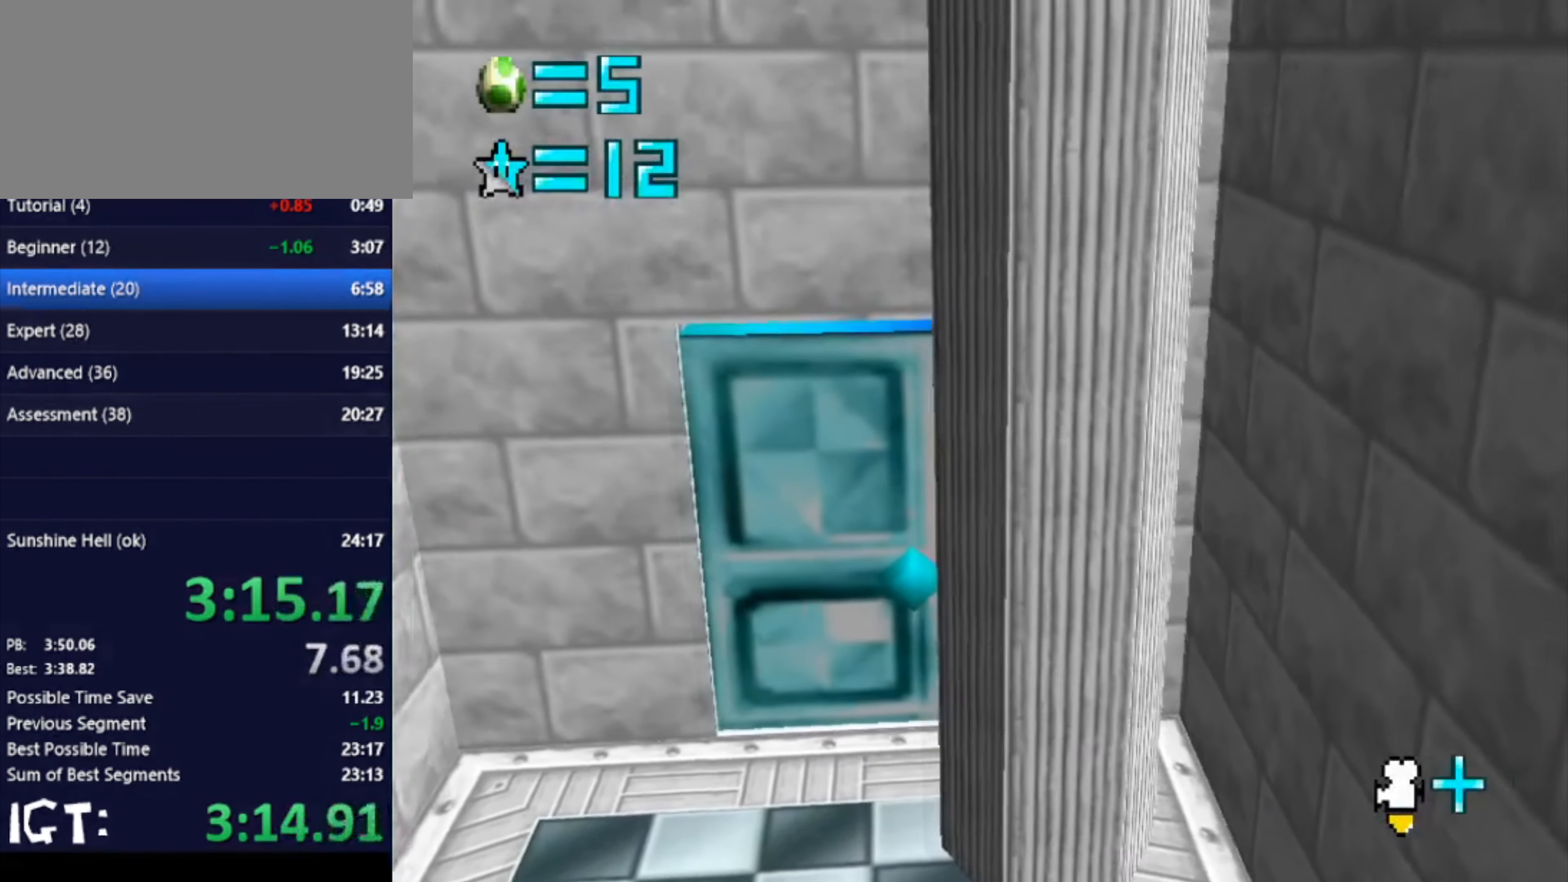
{"buttons": [], "left_stick": "right", "events": []}
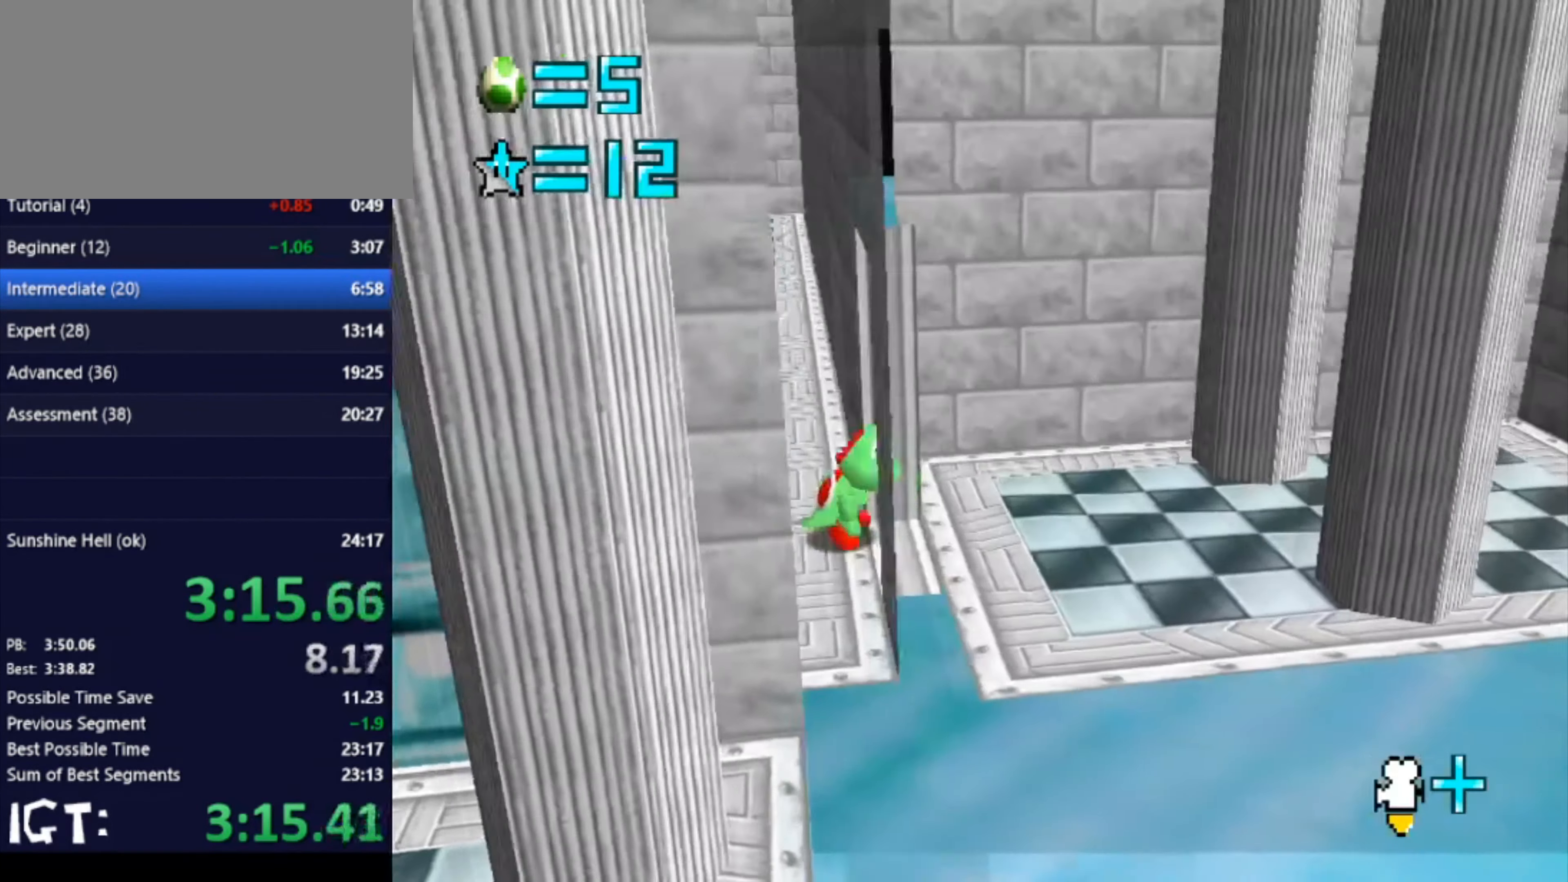
{"buttons": [], "left_stick": "right", "events": []}
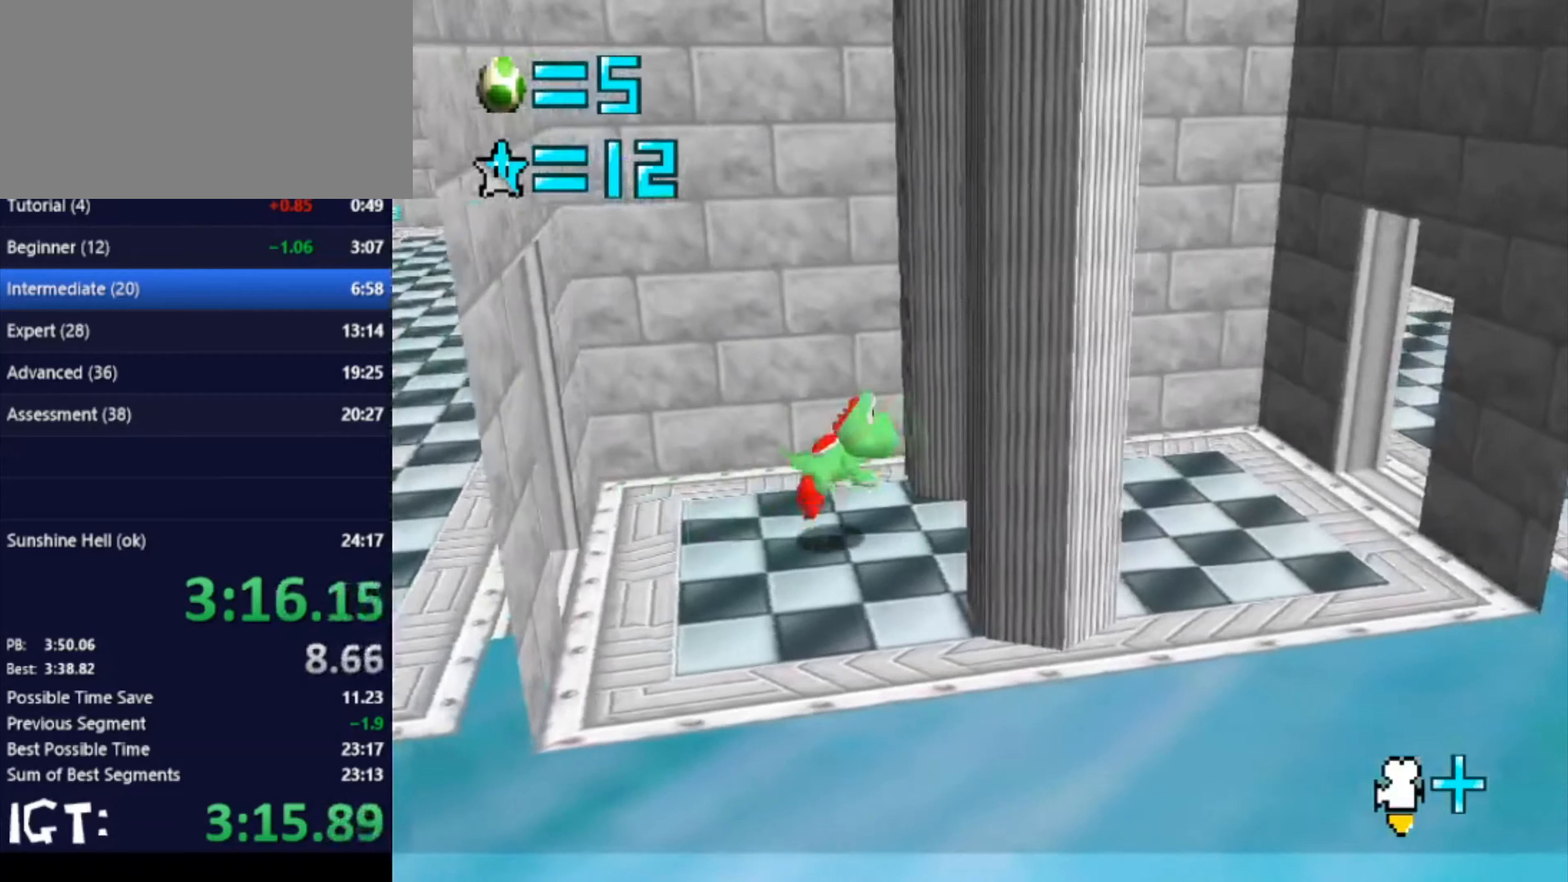
{"buttons": [], "left_stick": "up-left", "events": [[334, "left_stick", "up"], [401, "left_stick", "up-left"]]}
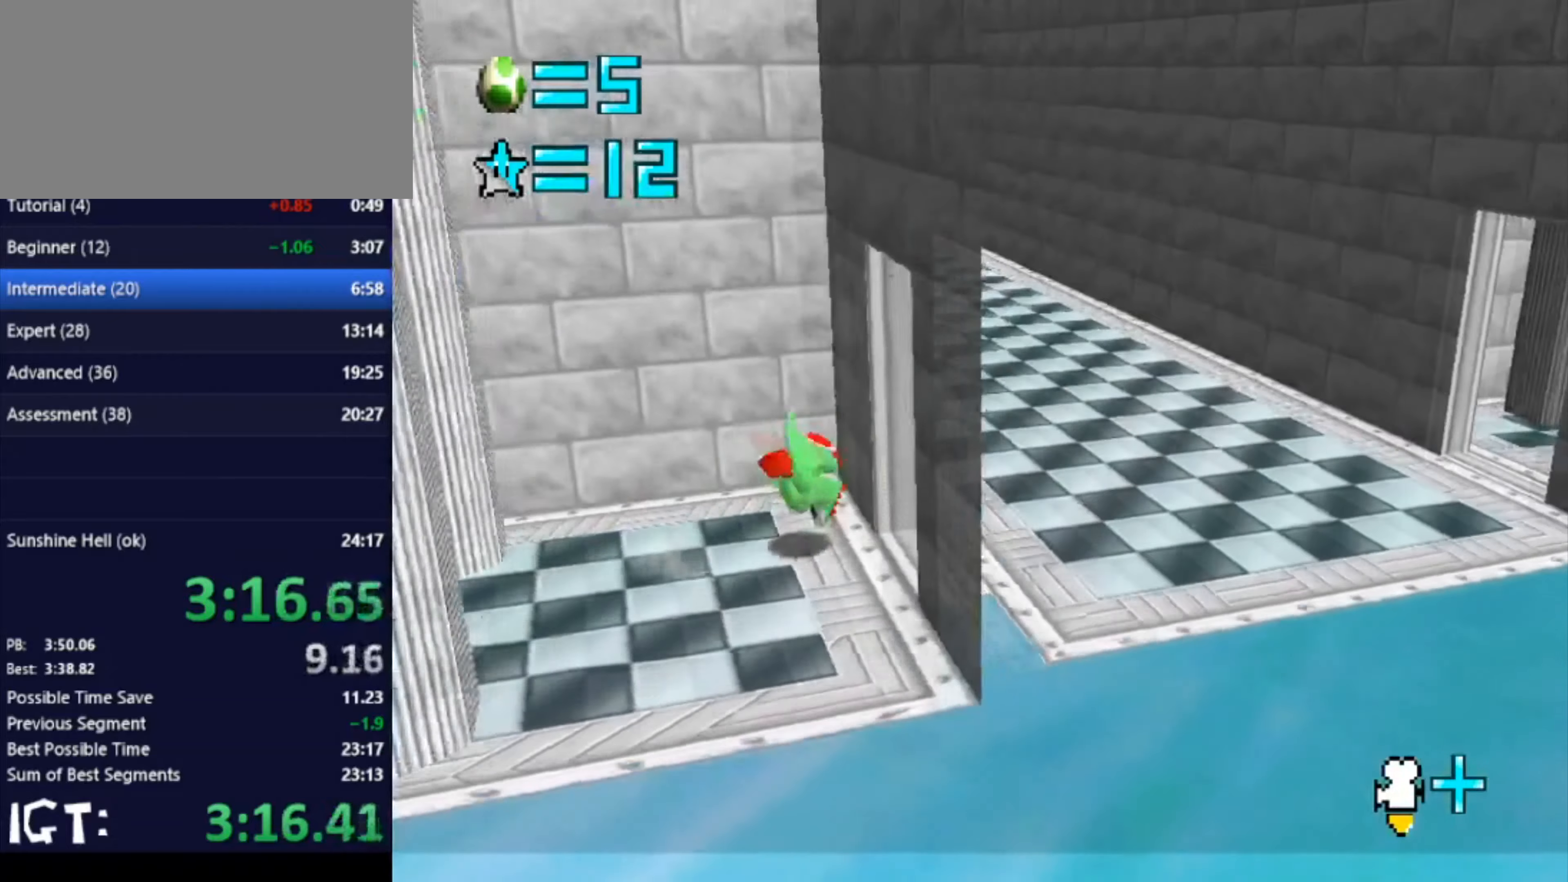
{"buttons": [], "left_stick": "down", "events": [[200, "left_stick", "up"], [367, "left_stick", "right"], [434, "left_stick", "down"]]}
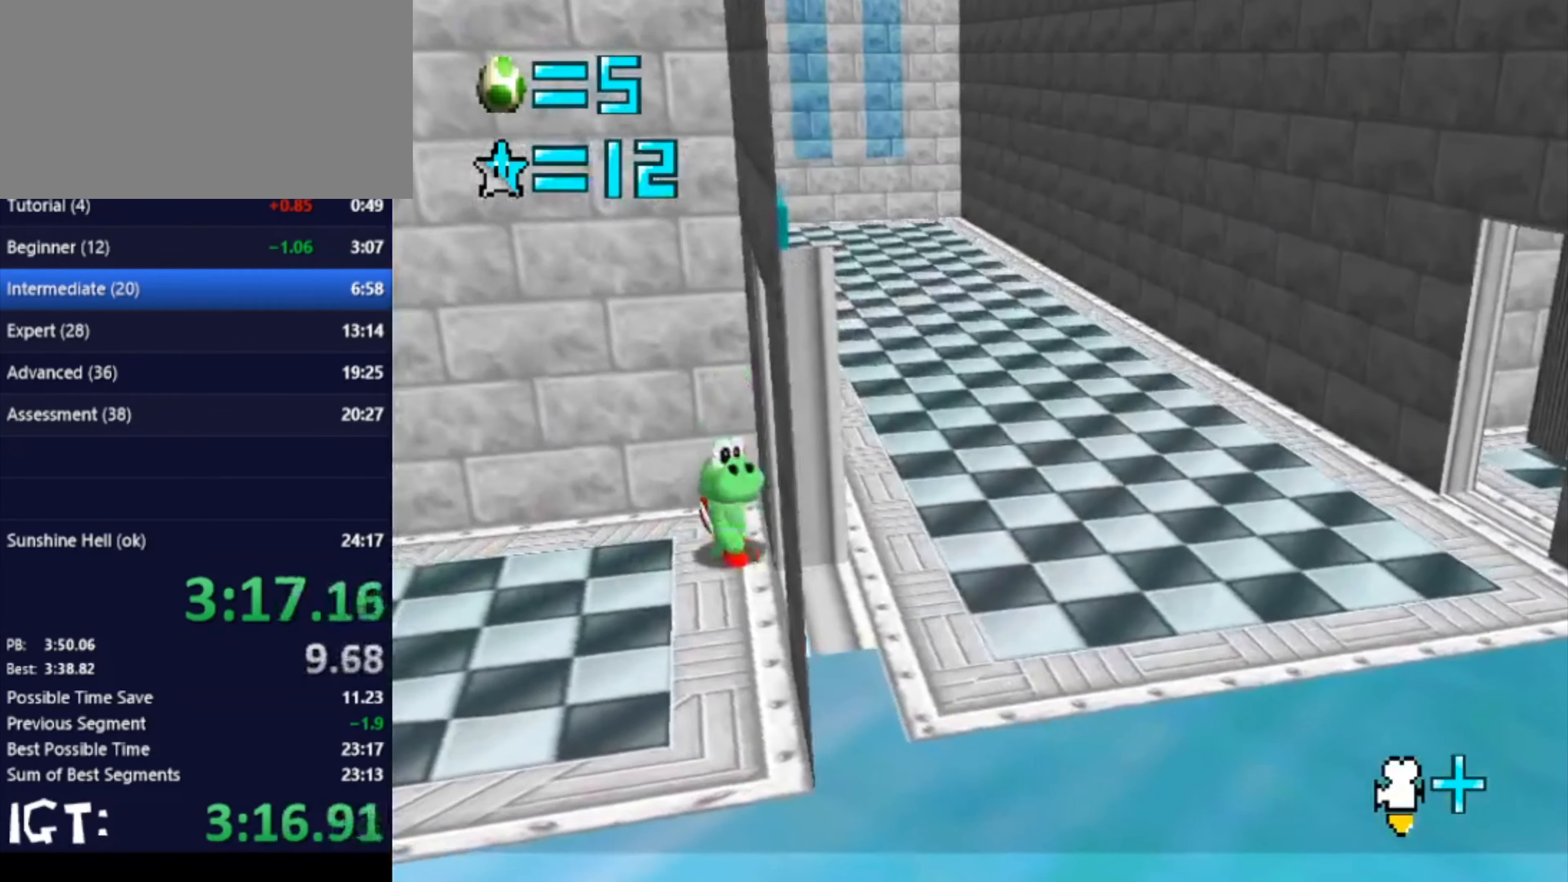
{"buttons": [], "left_stick": "right", "events": [[401, "left_stick", "down-right"], [501, "left_stick", "right"]]}
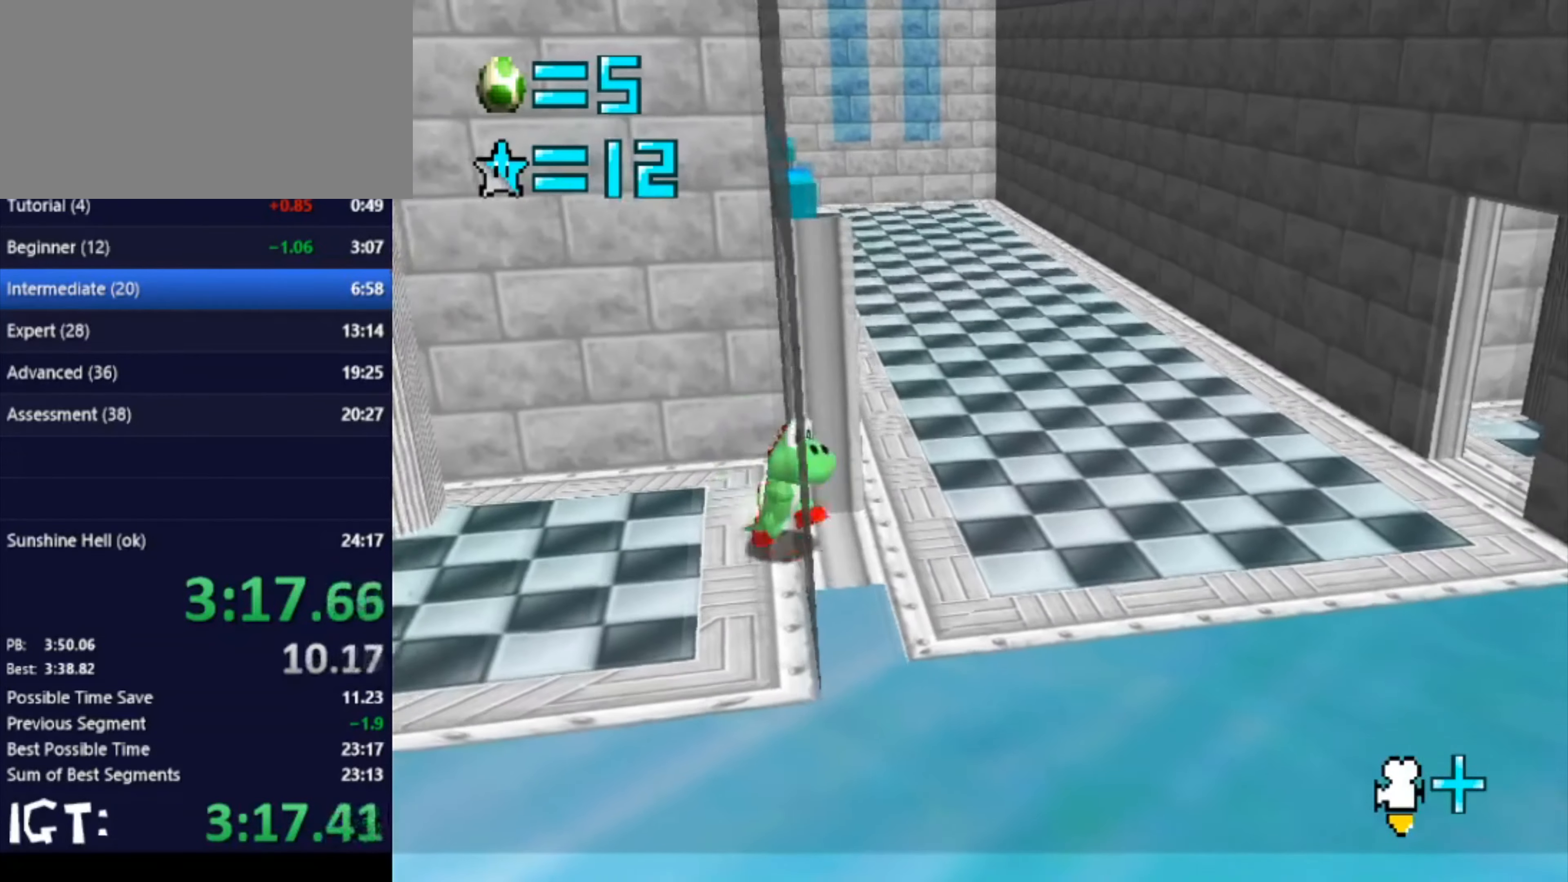
{"buttons": [], "left_stick": "up", "events": [[200, "left_stick", "up-right"], [300, "left_stick", "up"]]}
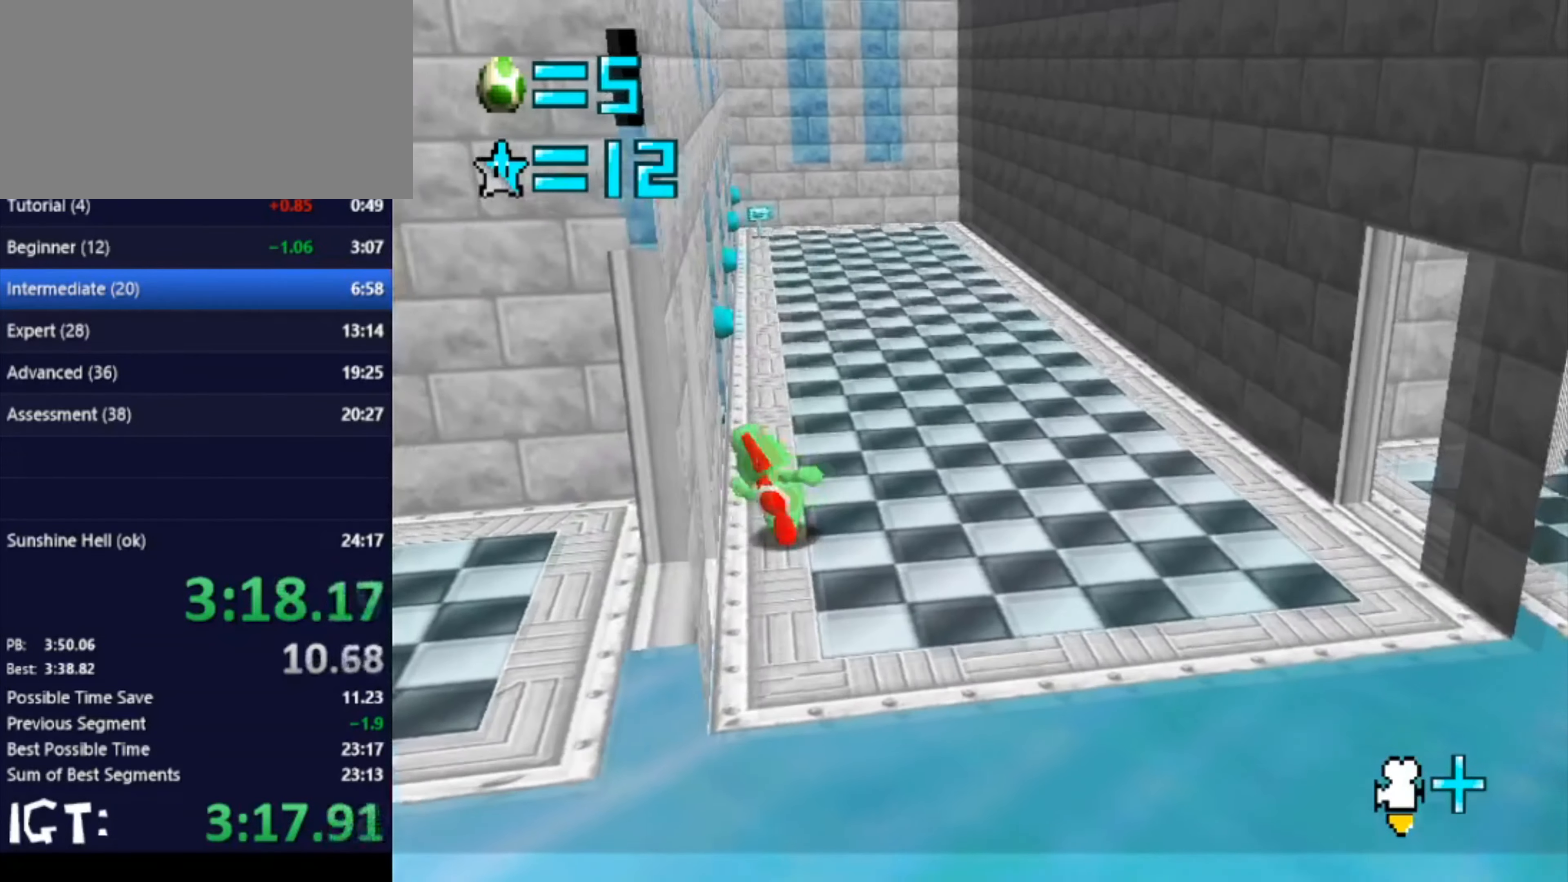
{"buttons": [], "left_stick": "up-right", "events": [[368, "C_RIGHT", "down"], [468, "C_RIGHT", "up"], [468, "left_stick", "up-right"]]}
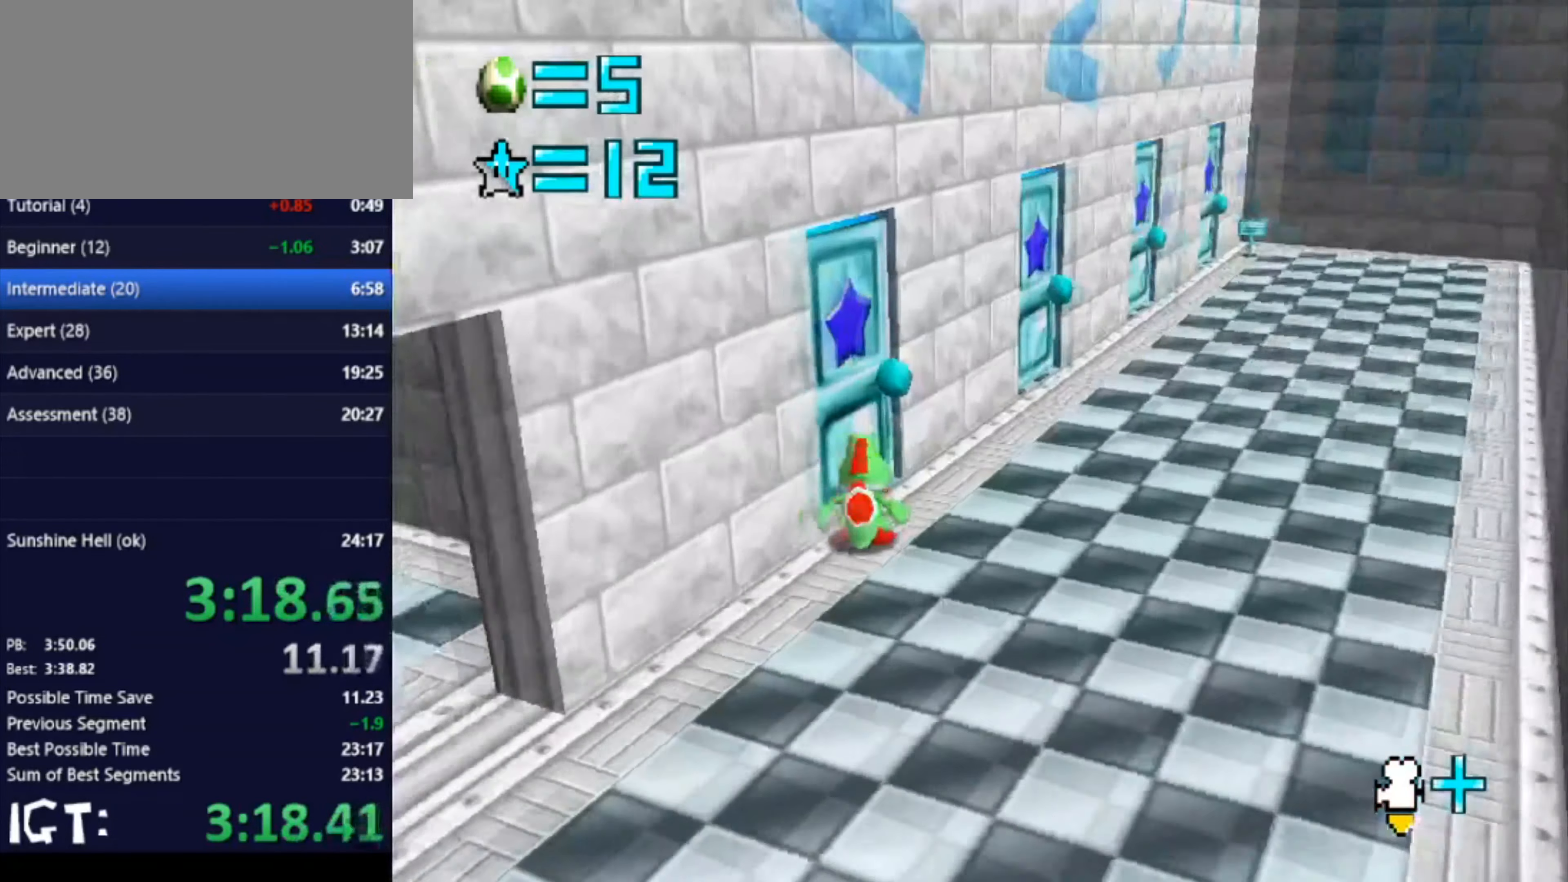
{"buttons": [], "left_stick": "center", "events": [[100, "left_stick", "up"], [267, "left_stick", "left"], [334, "left_stick", "center"]]}
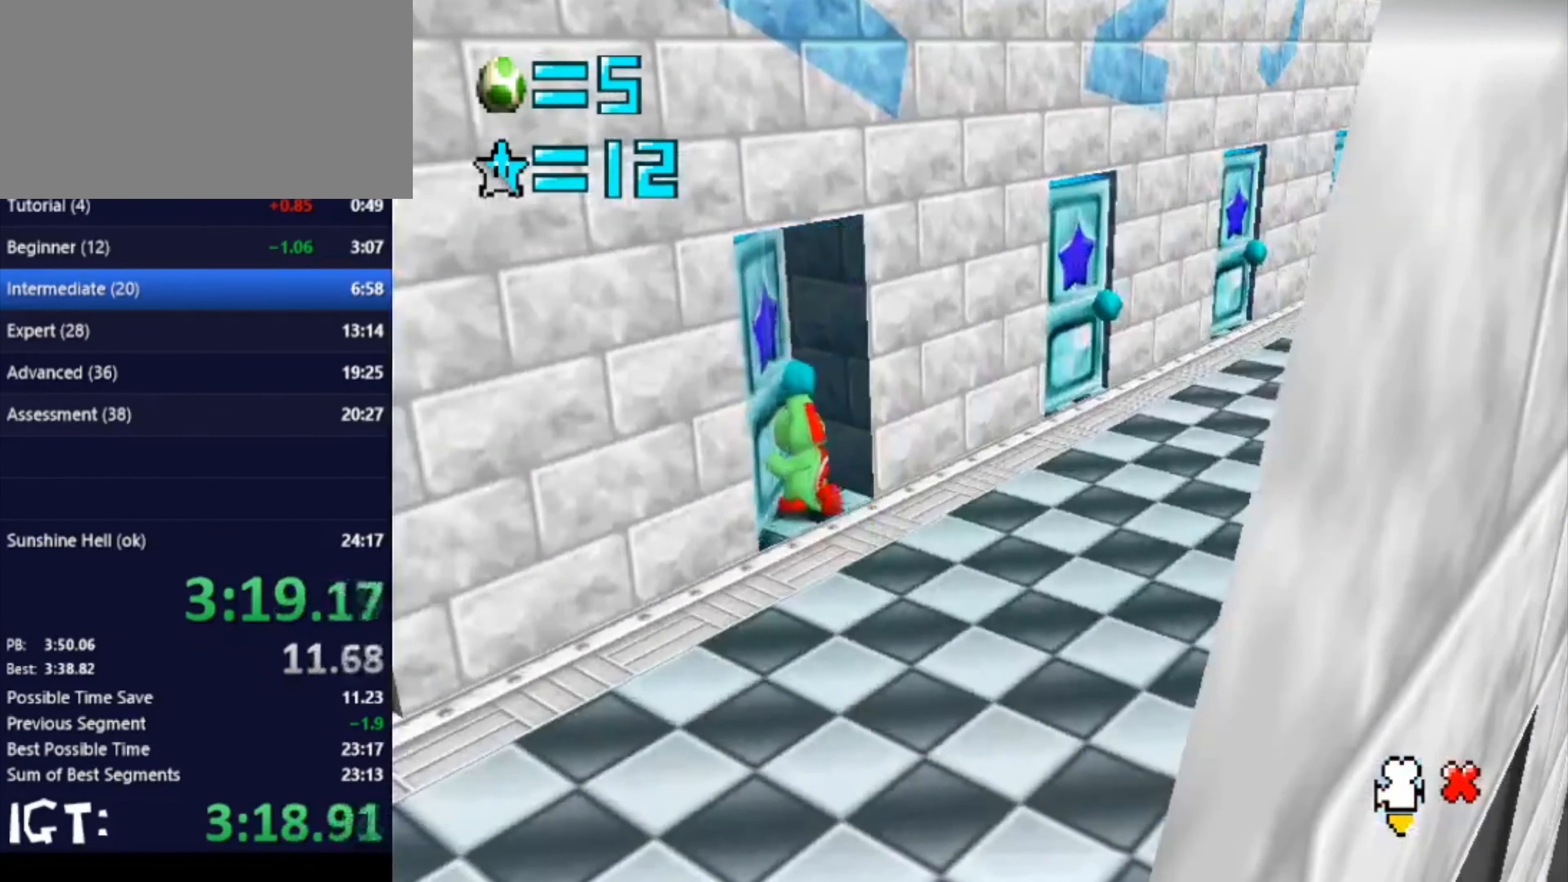
{"buttons": [], "left_stick": "center", "events": []}
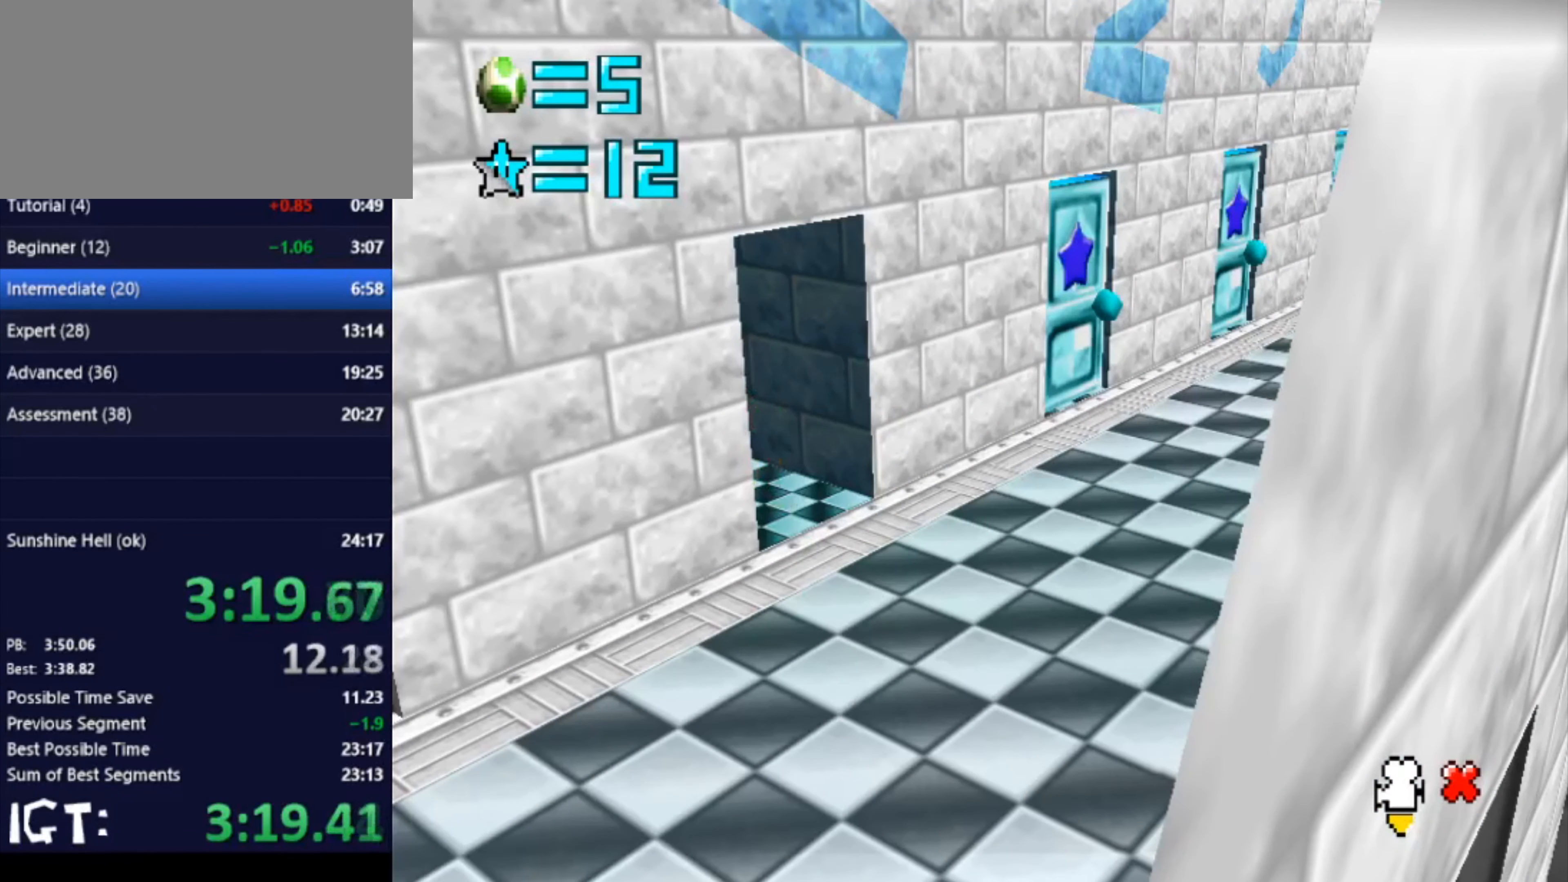
{"buttons": [], "left_stick": "center", "events": []}